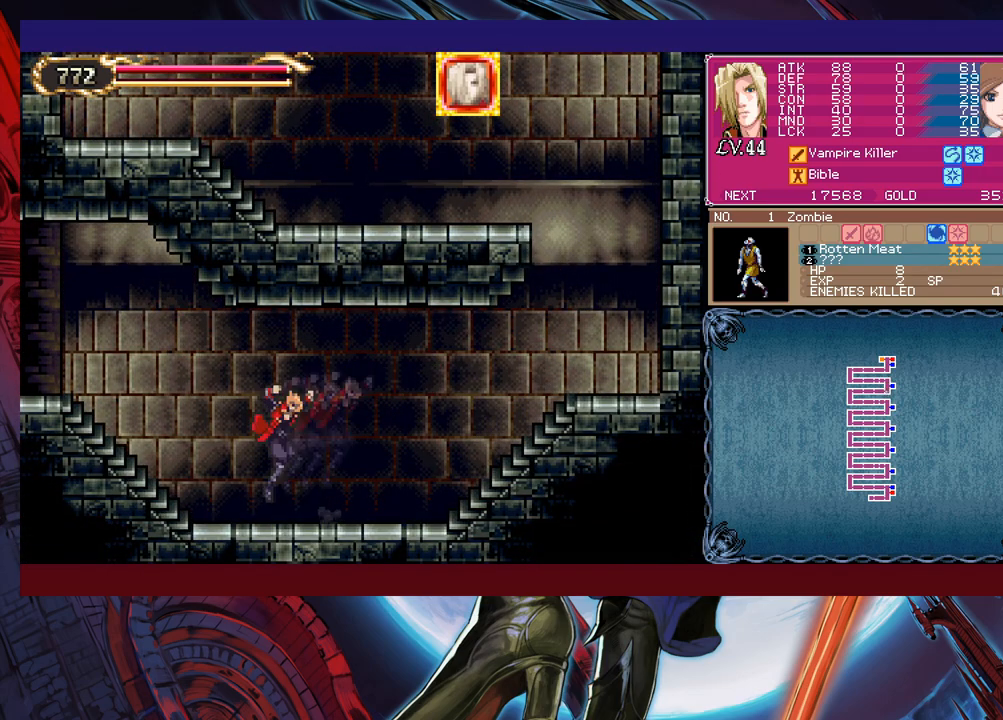
Gameplay with a controller (Xbox layout); each line is a JSON object with the inputs held at the frame after it. "events" lists button and stick changes between this image and that frame as [ms after this image, input, new state], when the widget could be followed in between. Not read: L2 R2 right_stick.
{"buttons": [], "left_stick": "left", "events": [[133, "Y", "down"], [133, "left_stick", "right"], [183, "B", "down"], [183, "Y", "up"], [233, "B", "up"], [233, "left_stick", "left"], [383, "Y", "down"], [433, "B", "down"], [433, "Y", "up"], [483, "B", "up"]]}
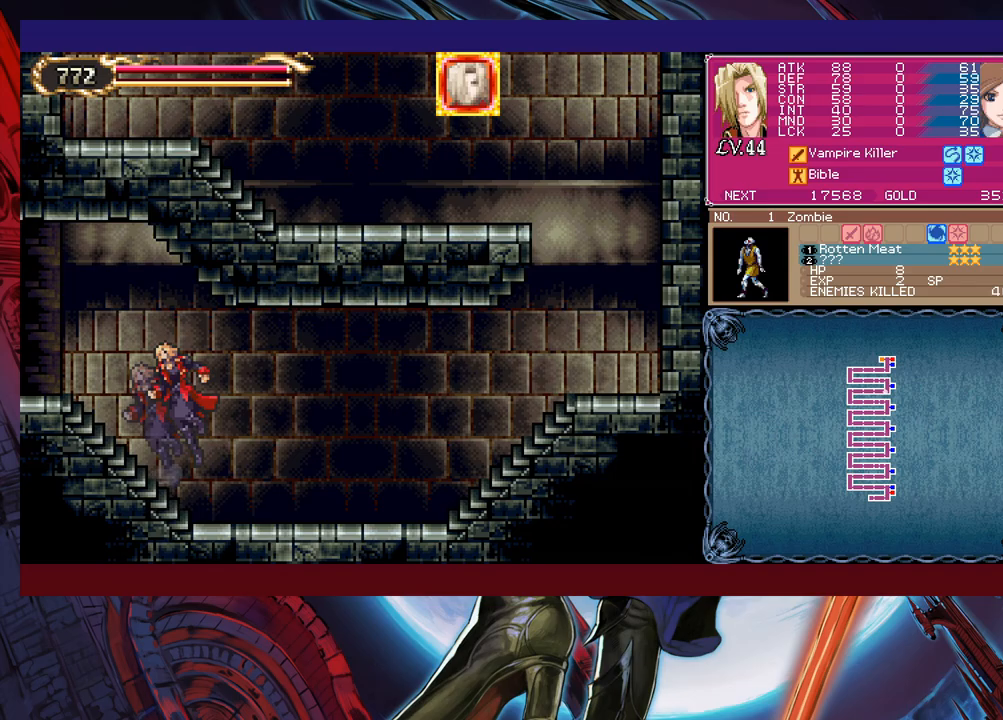
{"buttons": ["Y"], "left_stick": "right", "events": [[83, "left_stick", "right"], [117, "Y", "down"], [133, "B", "down"], [133, "Y", "up"], [167, "left_stick", "left"], [183, "B", "up"], [483, "Y", "down"], [483, "left_stick", "right"]]}
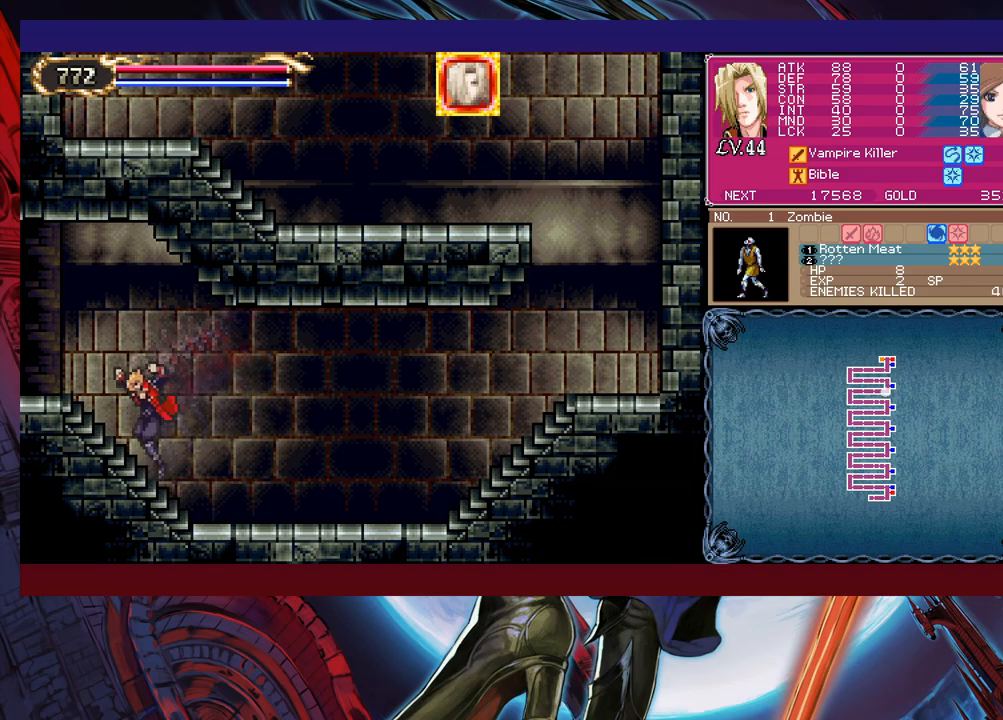
{"buttons": [], "left_stick": "left", "events": [[33, "B", "down"], [33, "Y", "up"], [83, "B", "up"], [83, "left_stick", "left"], [267, "Y", "down"], [267, "left_stick", "right"], [283, "B", "down"], [283, "Y", "up"], [333, "B", "up"], [333, "left_stick", "left"]]}
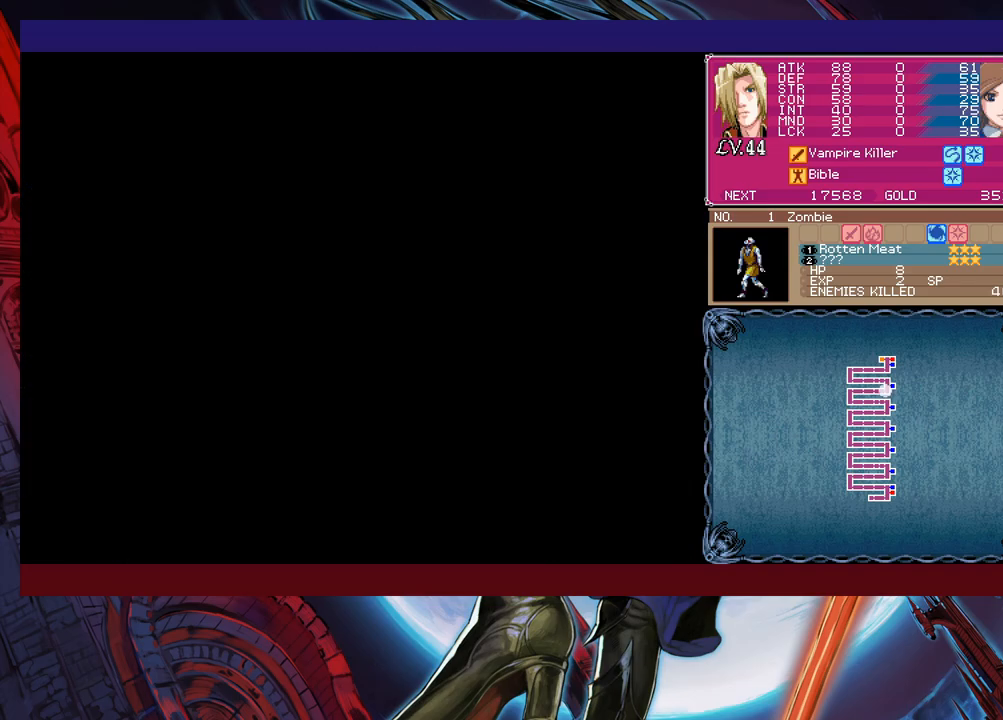
{"buttons": [], "left_stick": "left", "events": []}
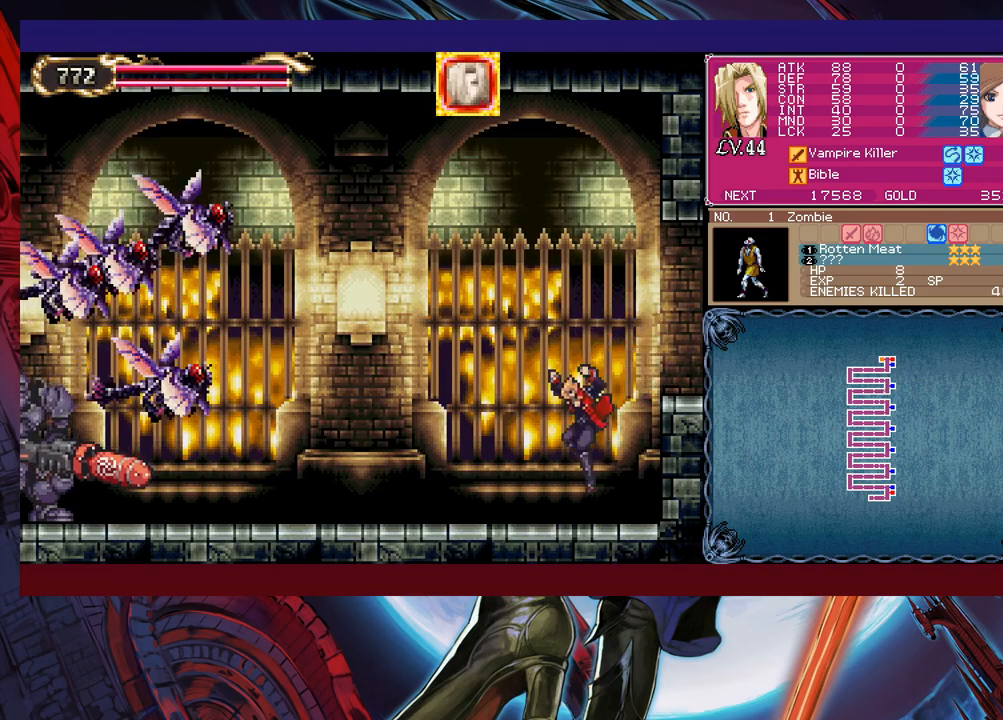
{"buttons": ["B"], "left_stick": "left", "events": [[83, "left_stick", "right"], [117, "Y", "down"], [167, "B", "down"], [167, "Y", "up"], [183, "left_stick", "left"], [283, "B", "up"], [383, "B", "down"]]}
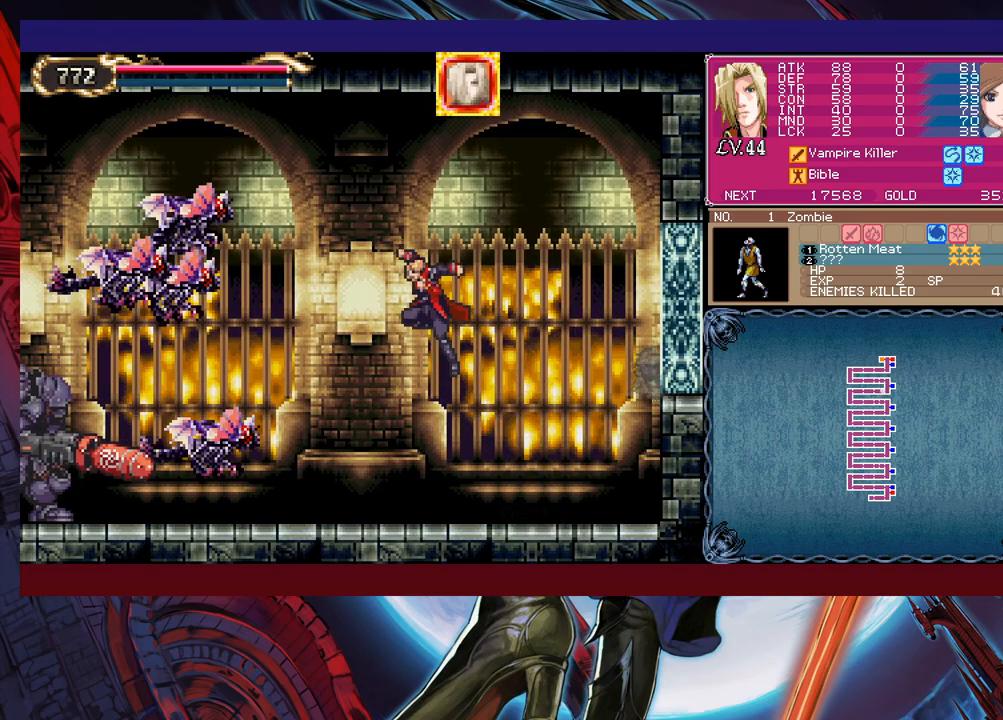
{"buttons": ["X"], "left_stick": "up-right", "events": [[67, "B", "up"], [83, "left_stick", "up-left"], [383, "X", "down"], [483, "left_stick", "up-right"]]}
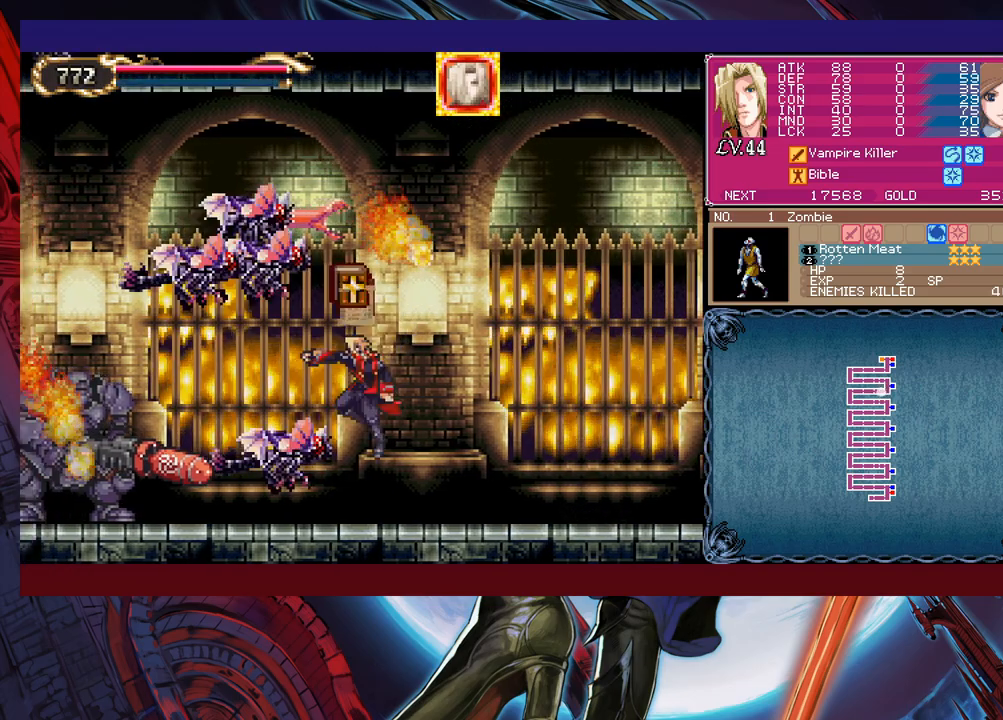
{"buttons": [], "left_stick": "left", "events": [[17, "X", "up"], [333, "left_stick", "up-left"], [383, "left_stick", "left"]]}
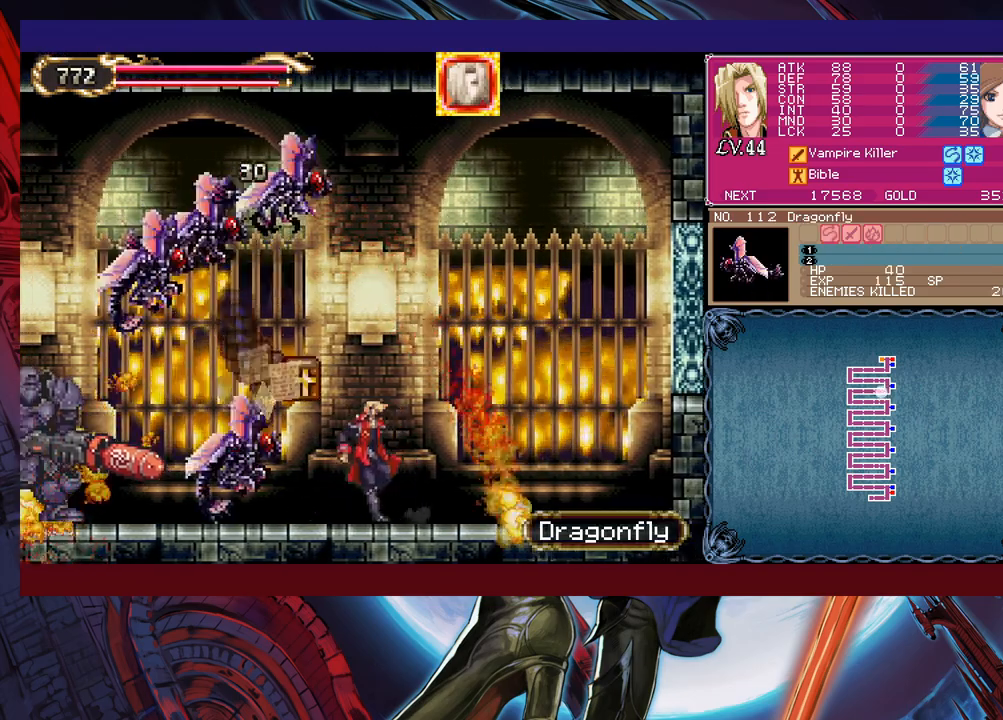
{"buttons": ["B", "X"], "left_stick": "right", "events": [[33, "left_stick", "right"], [367, "B", "down"], [367, "left_stick", "left"], [383, "X", "down"], [483, "left_stick", "right"]]}
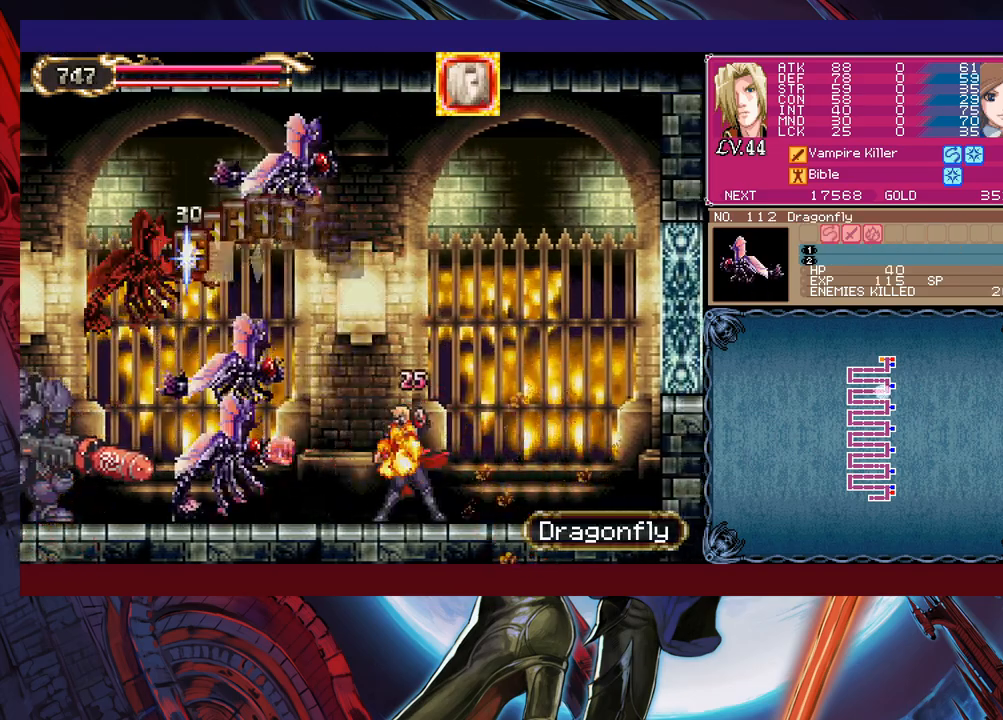
{"buttons": ["B"], "left_stick": "right", "events": [[33, "B", "up"], [67, "X", "up"], [483, "B", "down"]]}
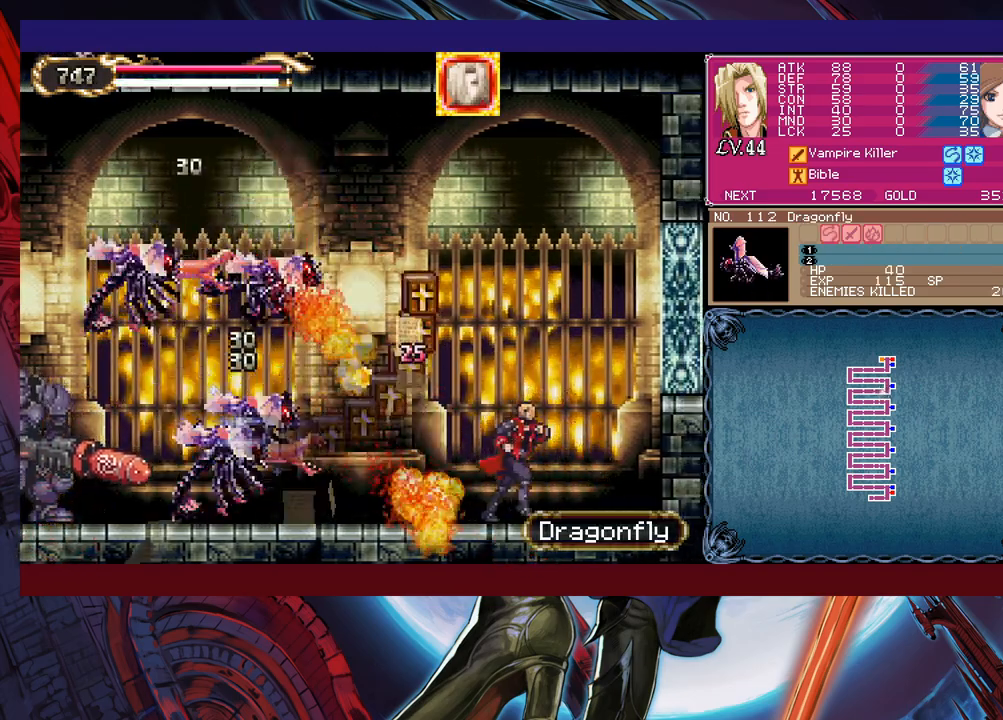
{"buttons": [], "left_stick": "center", "events": [[33, "X", "down"], [33, "left_stick", "left"], [217, "B", "up"], [217, "X", "up"], [417, "left_stick", "right"], [483, "left_stick", "center"]]}
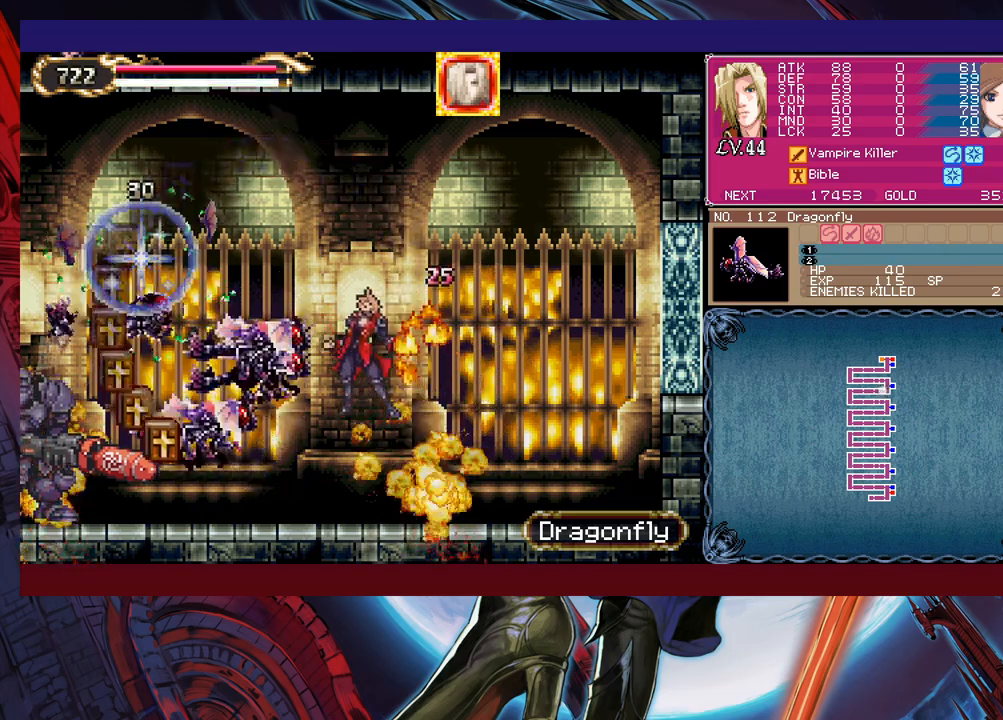
{"buttons": ["X"], "left_stick": "center", "events": [[17, "left_stick", "left"], [233, "left_stick", "center"], [317, "B", "down"], [383, "left_stick", "left"], [417, "X", "down"], [467, "B", "up"], [483, "left_stick", "center"]]}
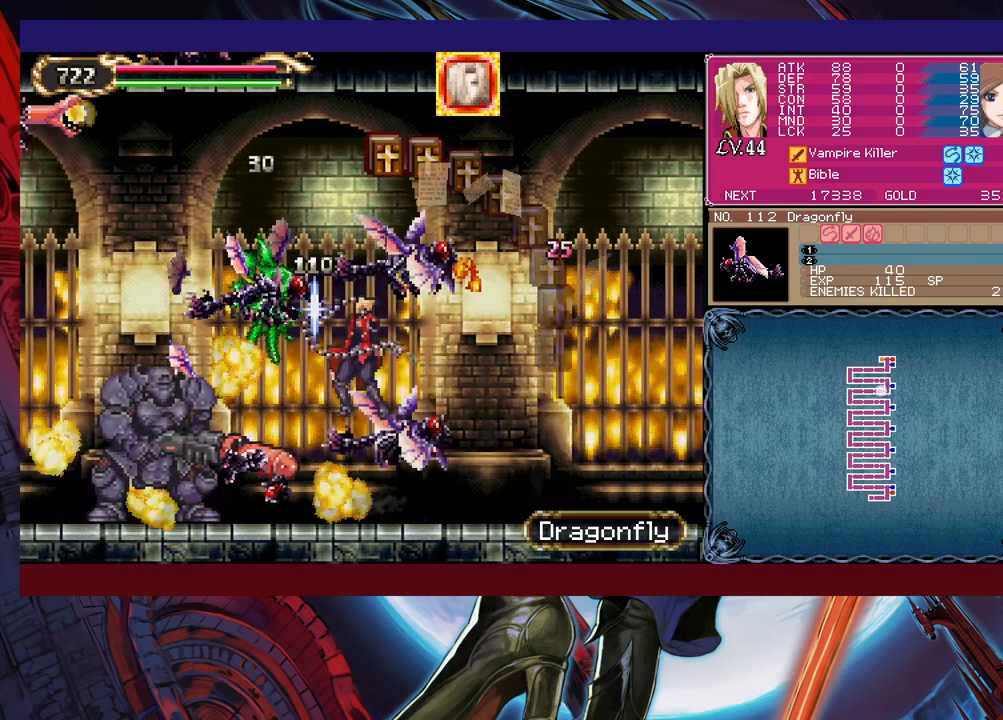
{"buttons": [], "left_stick": "left", "events": [[17, "X", "up"], [33, "left_stick", "right"], [383, "left_stick", "left"]]}
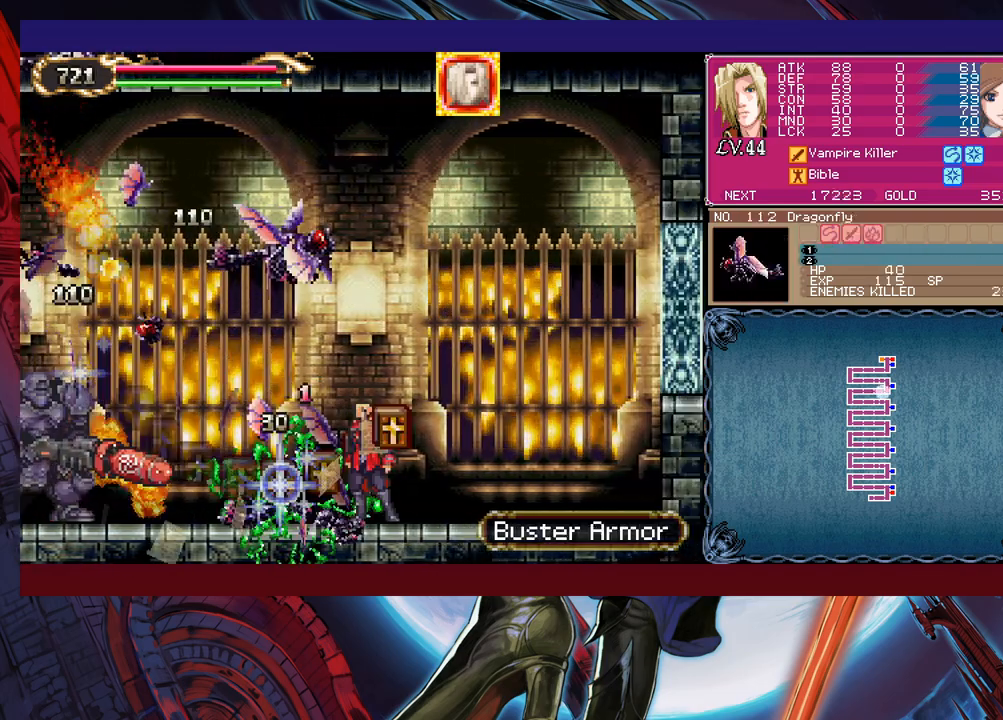
{"buttons": [], "left_stick": "left", "events": [[67, "B", "down"], [183, "B", "up"], [267, "X", "down"], [333, "X", "up"]]}
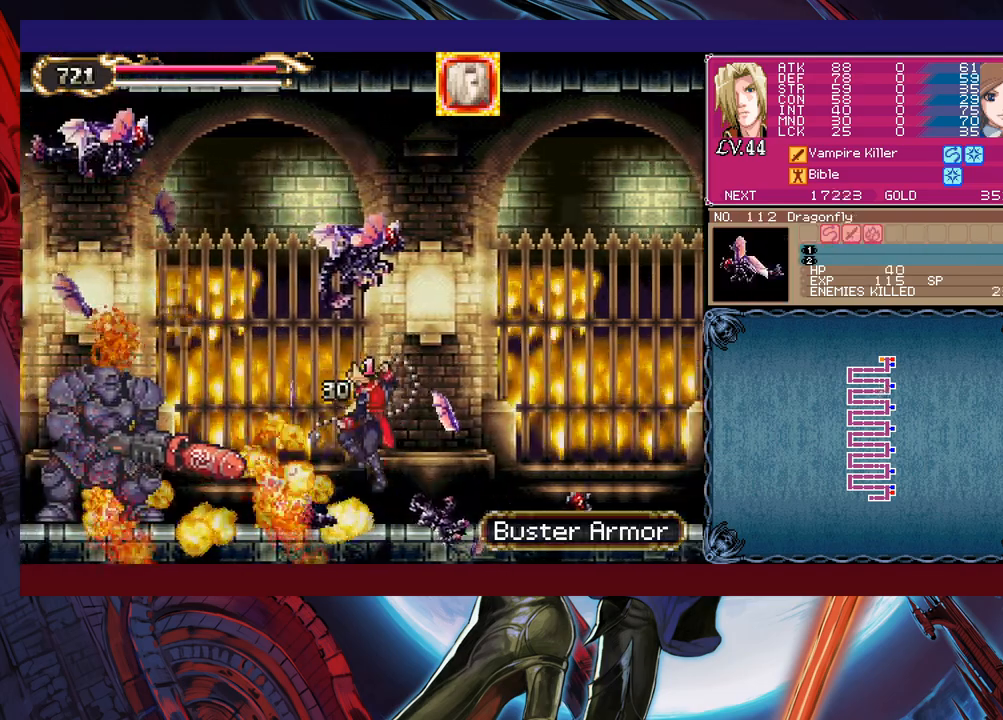
{"buttons": ["B"], "left_stick": "left", "events": [[183, "left_stick", "center"], [483, "B", "down"], [483, "left_stick", "left"]]}
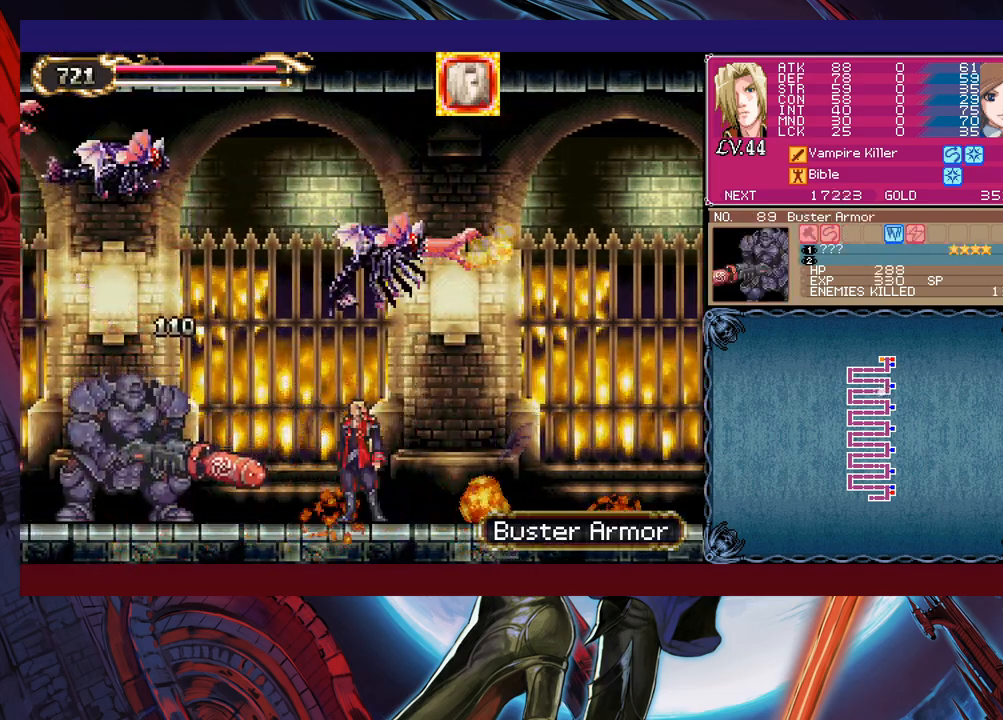
{"buttons": [], "left_stick": "right", "events": [[117, "B", "up"], [133, "left_stick", "up-left"], [217, "X", "down"], [283, "X", "up"], [333, "left_stick", "up-right"], [383, "left_stick", "right"]]}
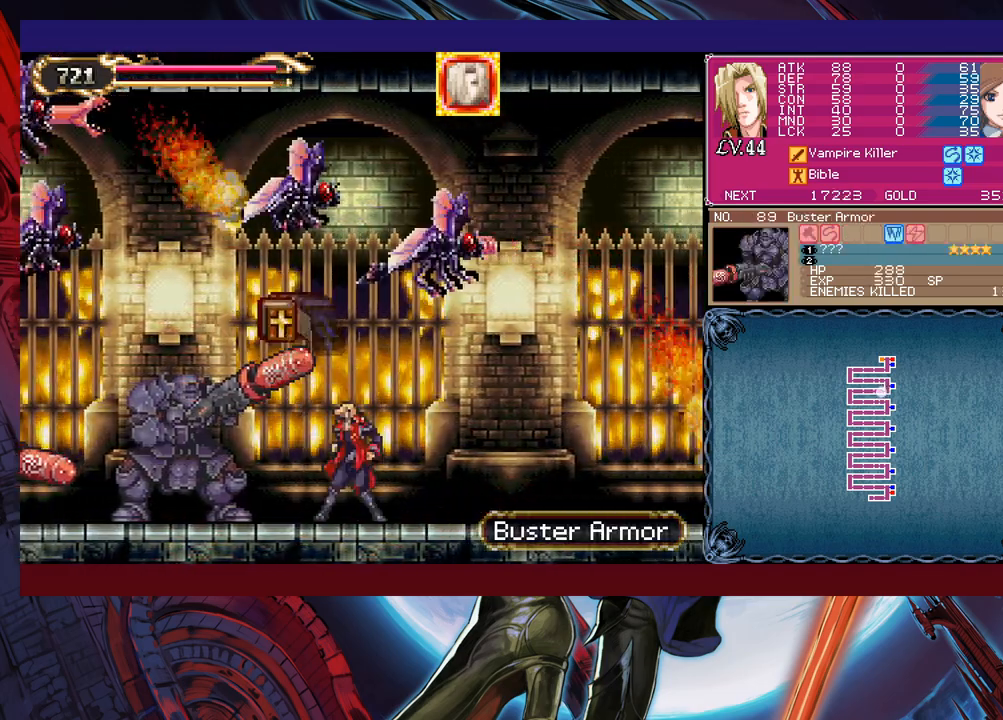
{"buttons": [], "left_stick": "right", "events": [[33, "B", "down"], [167, "B", "up"]]}
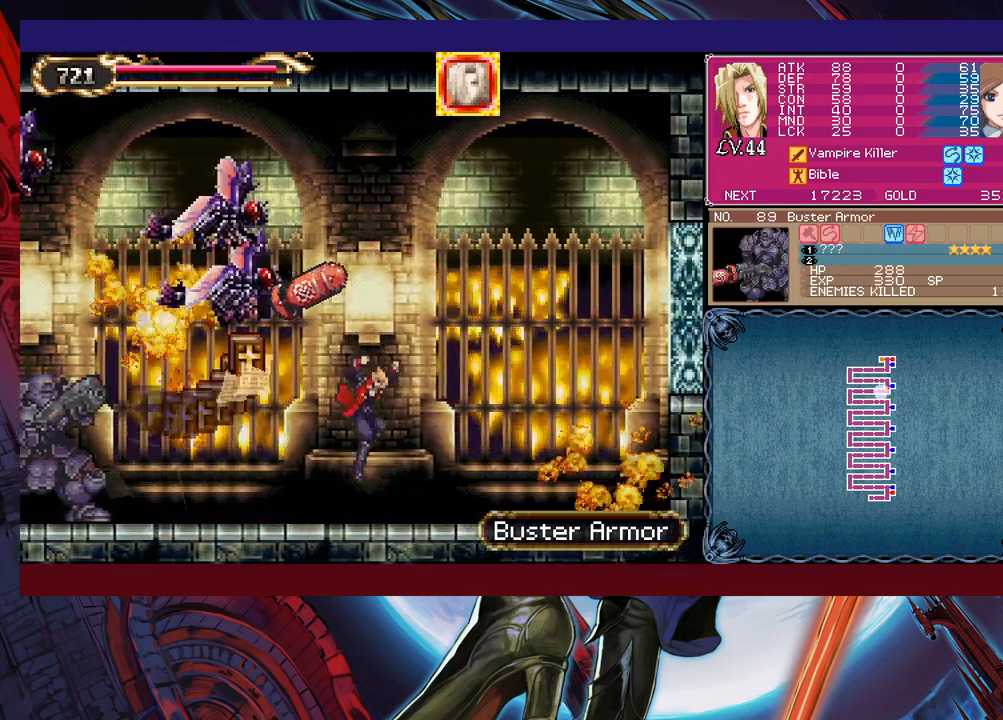
{"buttons": ["B", "X"], "left_stick": "right", "events": [[133, "B", "down"], [133, "left_stick", "left"], [183, "X", "down"], [233, "left_stick", "center"], [283, "left_stick", "right"]]}
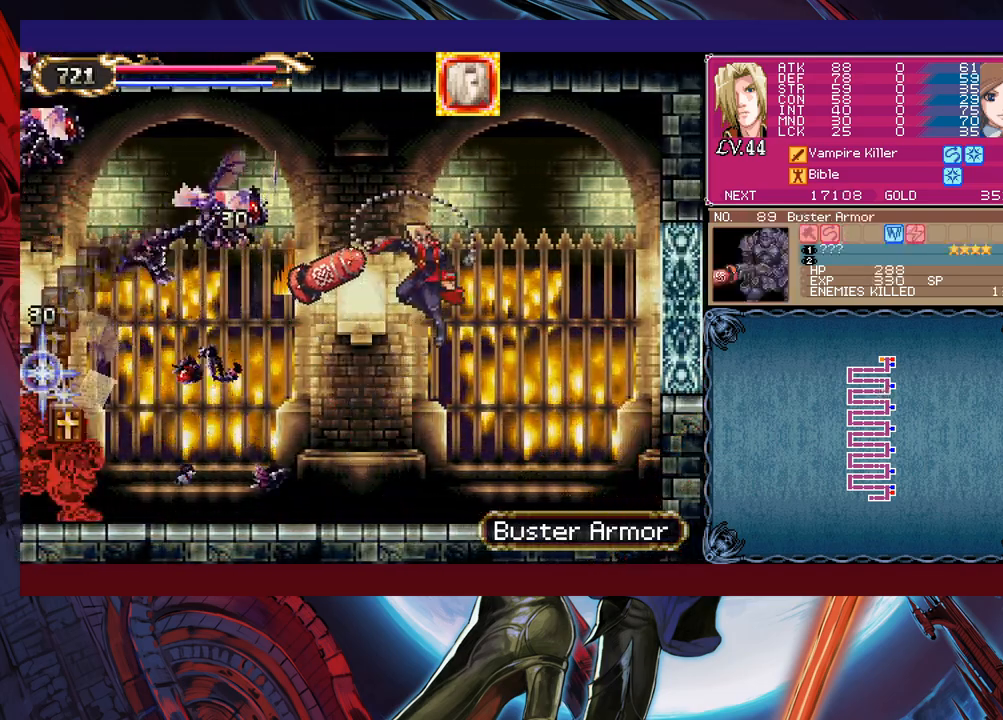
{"buttons": [], "left_stick": "left", "events": [[83, "B", "up"], [83, "X", "up"], [267, "left_stick", "left"]]}
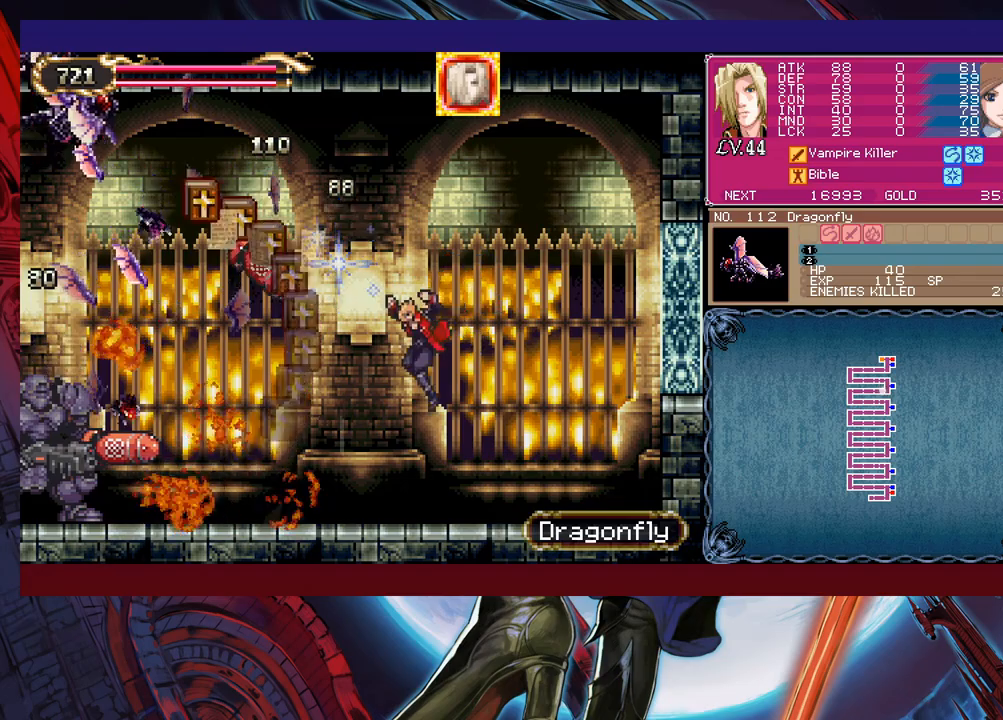
{"buttons": [], "left_stick": "center", "events": [[133, "left_stick", "center"], [367, "left_stick", "left"], [483, "left_stick", "center"]]}
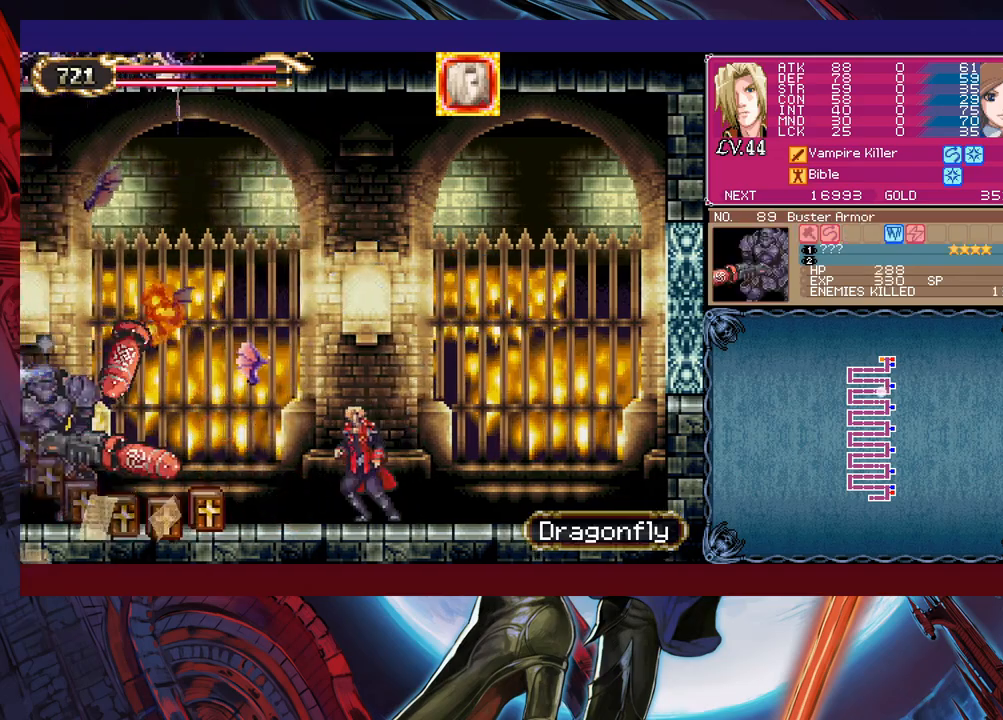
{"buttons": [], "left_stick": "left", "events": [[183, "left_stick", "left"]]}
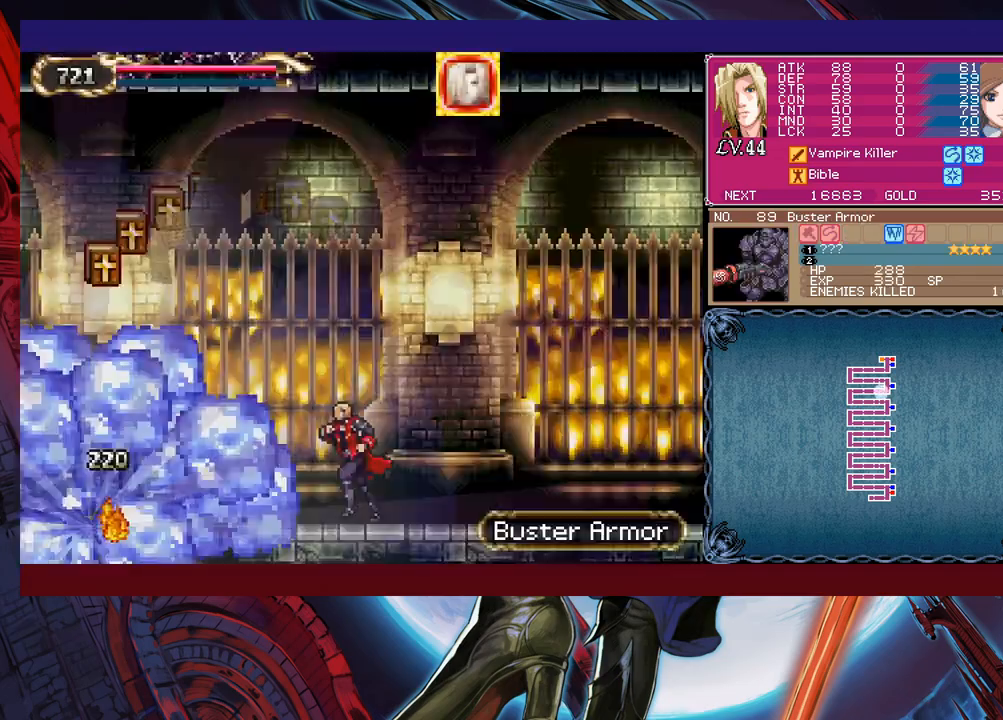
{"buttons": [], "left_stick": "left", "events": []}
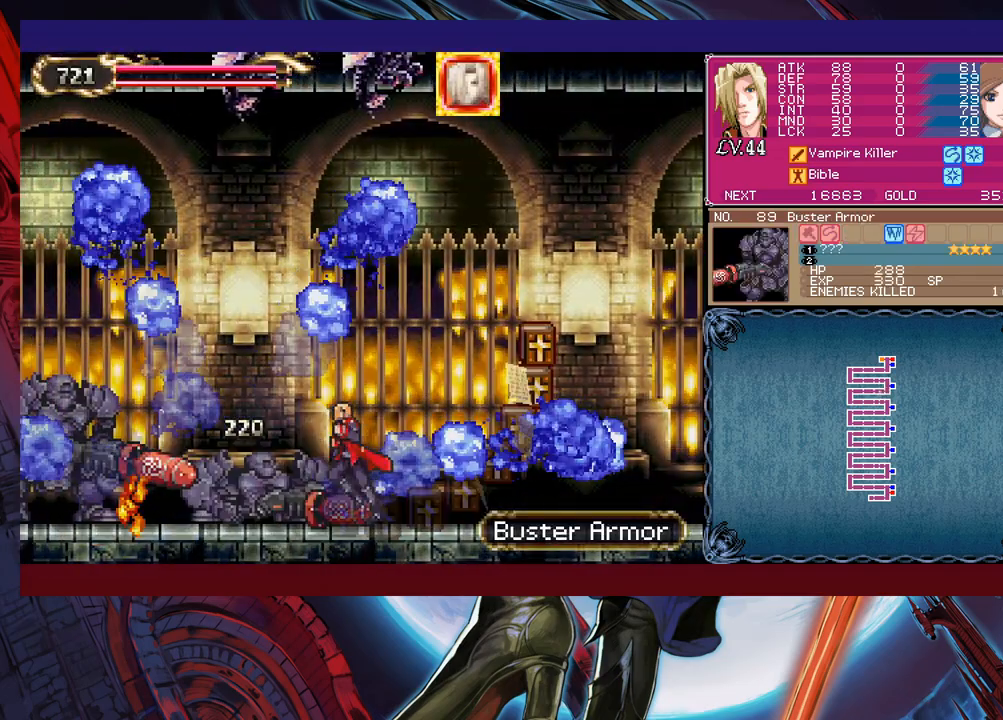
{"buttons": ["X"], "left_stick": "up-left", "events": [[233, "B", "down"], [333, "B", "up"], [350, "left_stick", "up-left"], [483, "X", "down"]]}
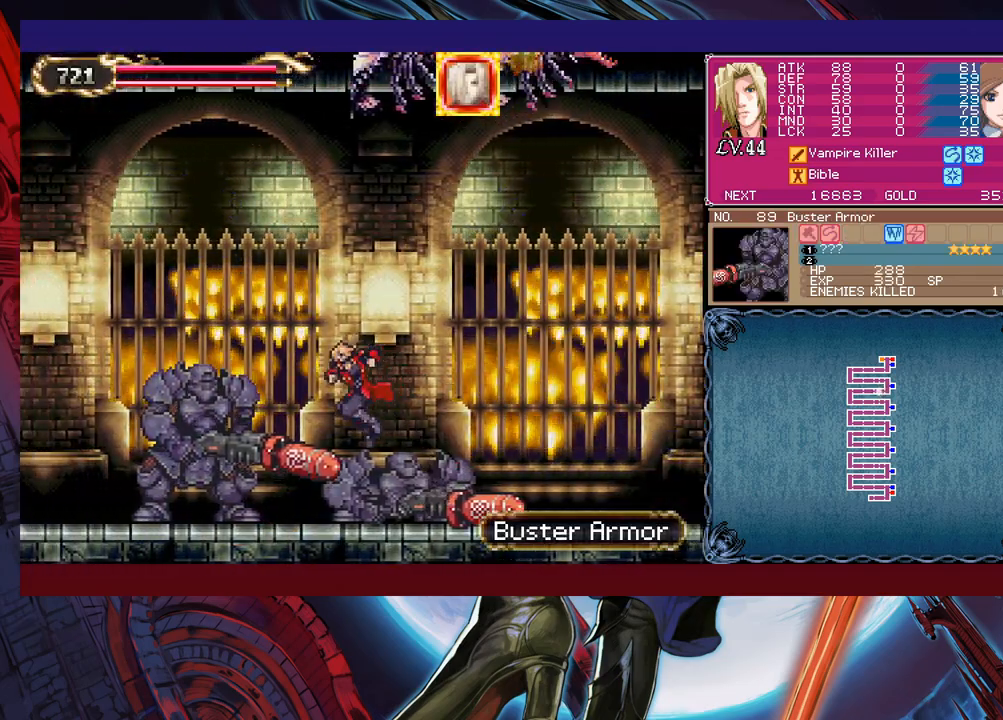
{"buttons": [], "left_stick": "center", "events": [[67, "left_stick", "up-right"], [117, "X", "up"], [183, "left_stick", "left"], [283, "X", "down"], [283, "left_stick", "center"], [333, "X", "up"], [383, "X", "down"], [467, "X", "up"]]}
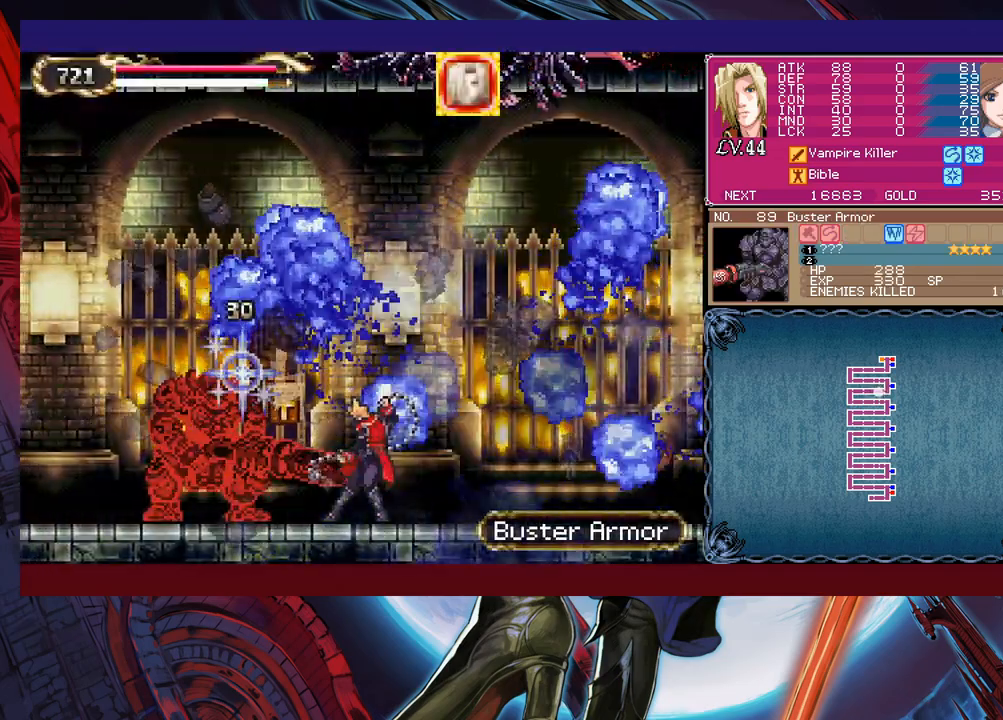
{"buttons": [], "left_stick": "center", "events": [[17, "X", "down"], [117, "X", "up"], [167, "X", "down"], [233, "X", "up"], [283, "X", "down"], [367, "X", "up"], [433, "X", "down"], [483, "X", "up"]]}
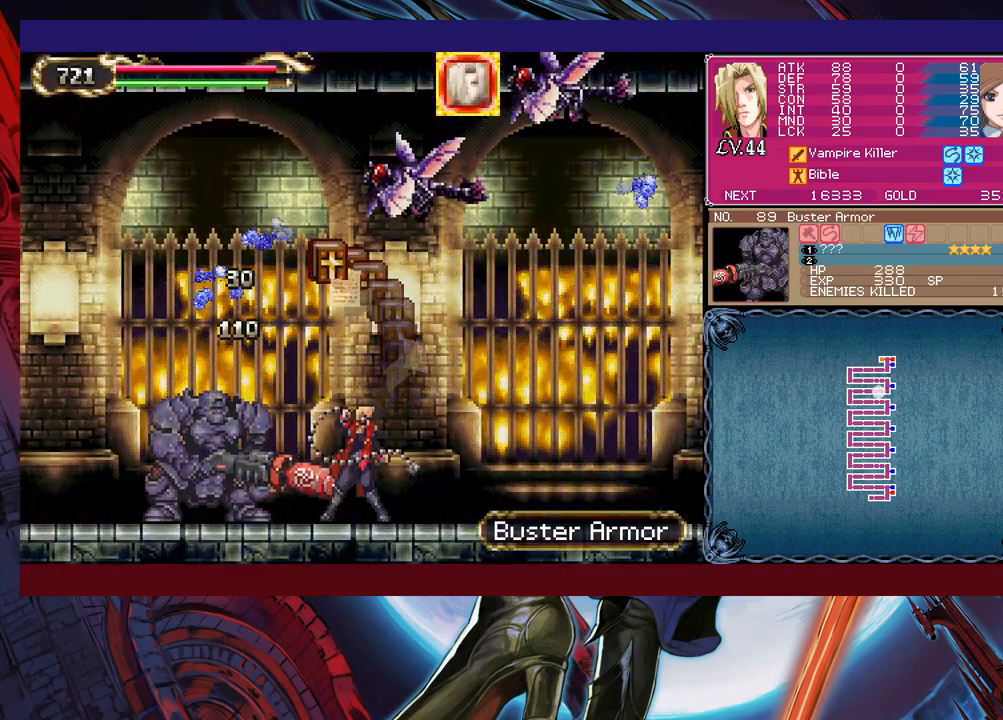
{"buttons": [], "left_stick": "left", "events": [[33, "X", "down"], [117, "X", "up"], [417, "left_stick", "left"]]}
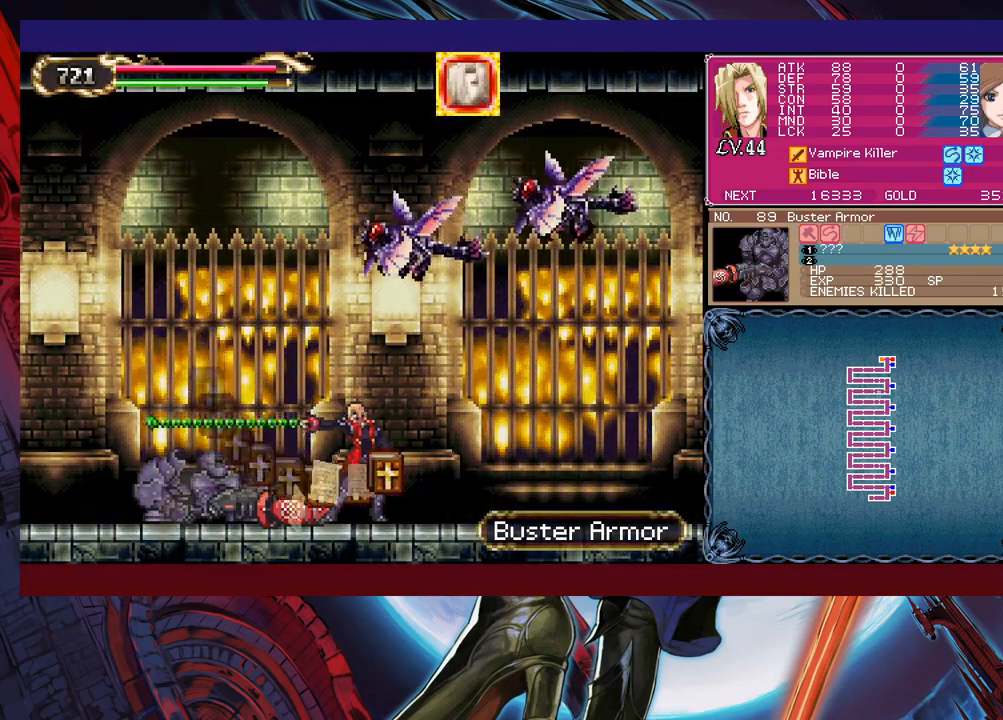
{"buttons": ["B", "X"], "left_stick": "right", "events": [[167, "left_stick", "right"], [183, "B", "down"], [233, "X", "down"], [283, "left_stick", "center"], [433, "left_stick", "right"]]}
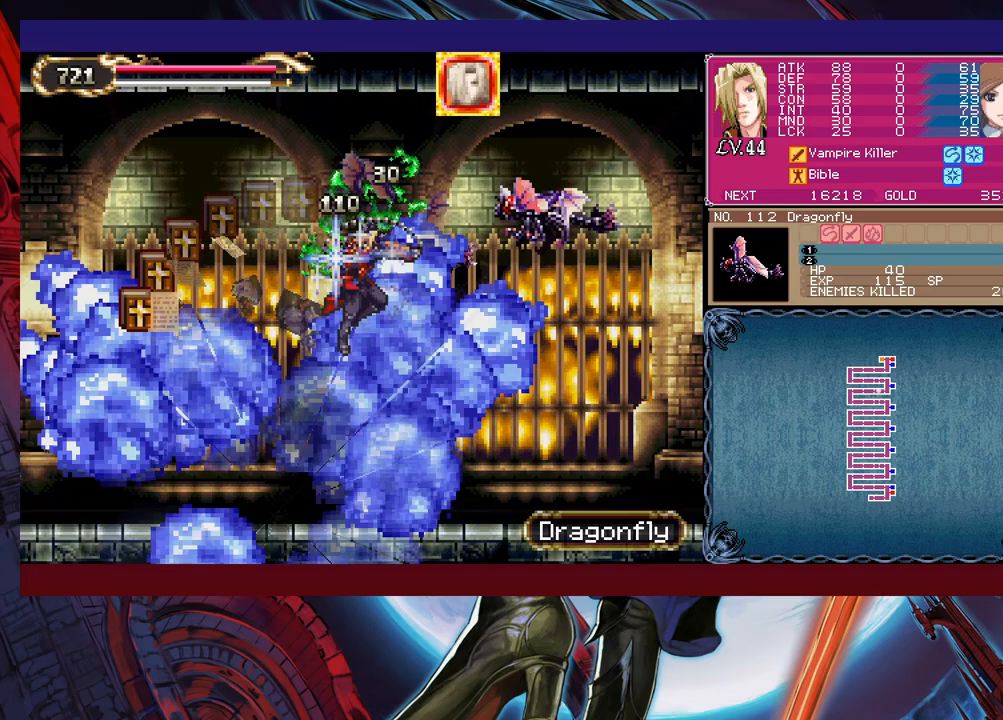
{"buttons": [], "left_stick": "left", "events": [[267, "X", "up"], [283, "left_stick", "left"], [317, "B", "up"]]}
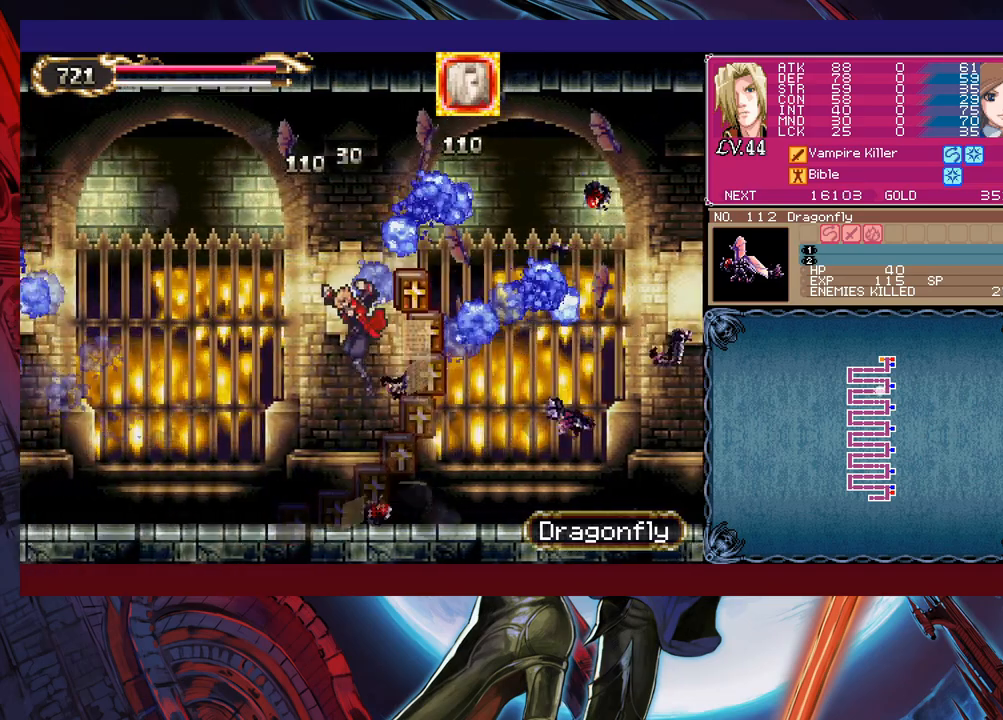
{"buttons": ["B"], "left_stick": "down-left", "events": [[167, "left_stick", "right"], [217, "Y", "down"], [233, "B", "down"], [233, "Y", "up"], [283, "left_stick", "down-left"], [333, "B", "up"], [483, "B", "down"]]}
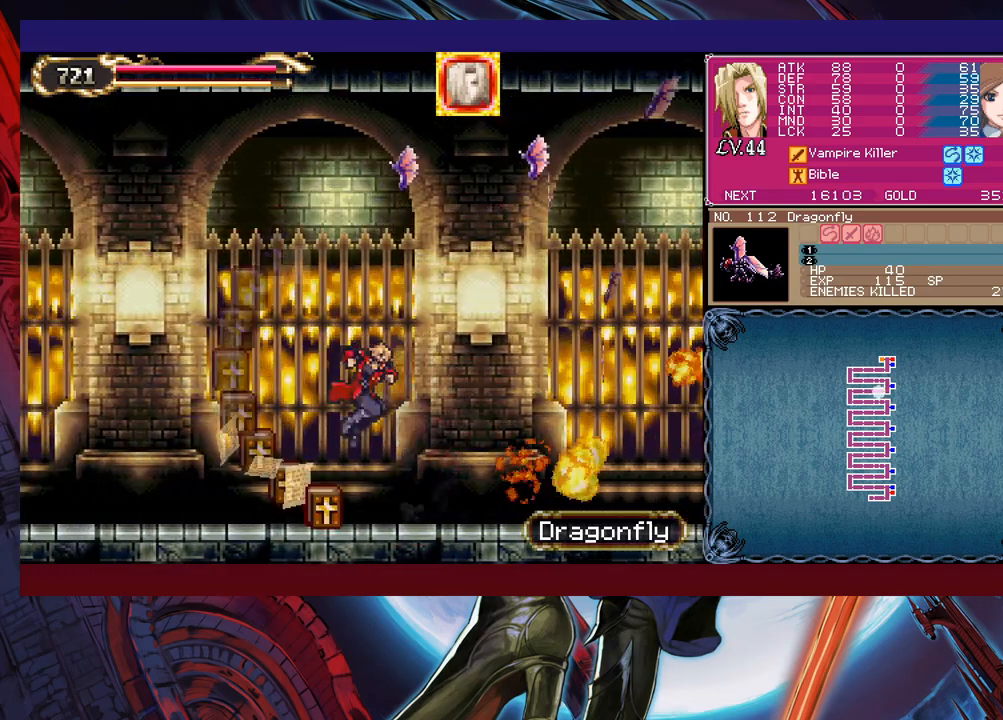
{"buttons": [], "left_stick": "right", "events": [[117, "B", "up"], [483, "left_stick", "right"]]}
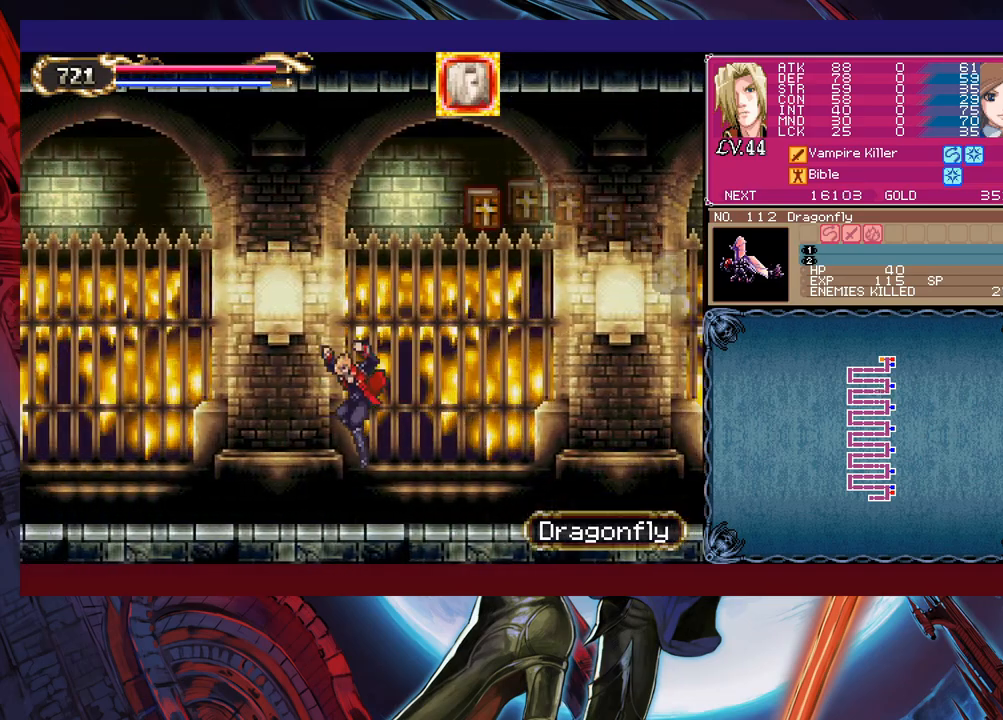
{"buttons": [], "left_stick": "down-left", "events": [[83, "left_stick", "left"], [283, "Y", "down"], [283, "left_stick", "right"], [333, "B", "down"], [333, "Y", "up"], [383, "left_stick", "down-left"], [417, "B", "up"]]}